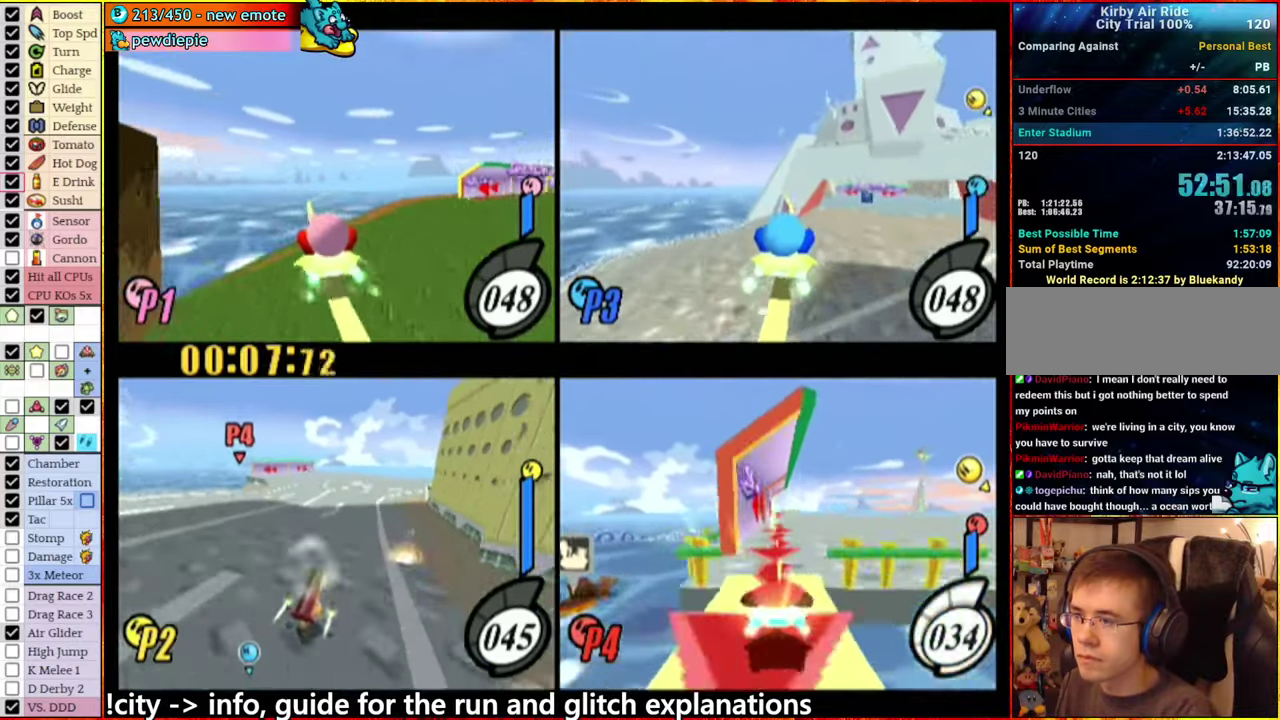
Gameplay with a controller (Nintendo layout); each line is a JSON object with the inputs held at the frame after it. "events" lists button and stick changes between this image and that frame as [ms after this image, input, new state], when the widget could be followed in between. This overlay highlights the sticks when they move; stick clicks (L3 R3) are not distinguishable. Not read: L3 R3.
{"buttons": ["L1"], "left_stick": "center", "right_stick": "center", "events": [[384, "L1", "down"], [384, "left_stick", "left"], [500, "left_stick", "center"]]}
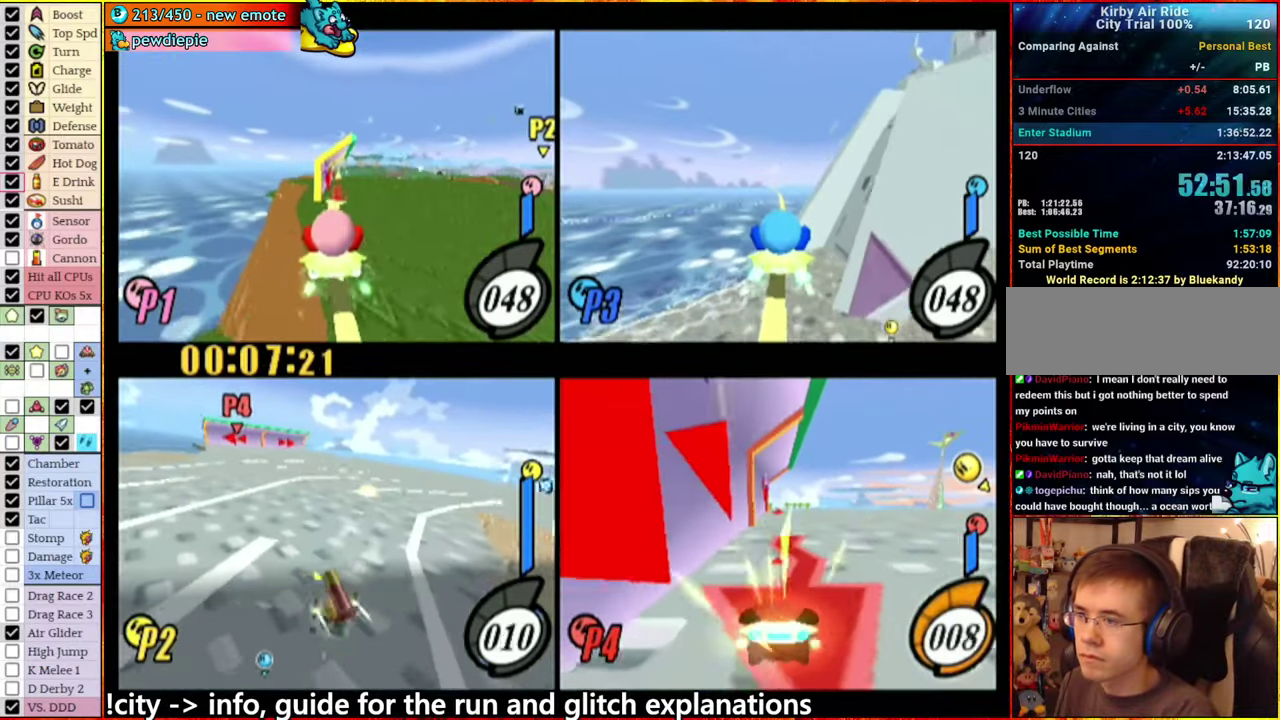
{"buttons": [], "left_stick": "center", "right_stick": "center", "events": [[17, "L1", "up"], [267, "left_stick", "right"], [300, "L1", "down"], [417, "L1", "up"], [434, "left_stick", "center"]]}
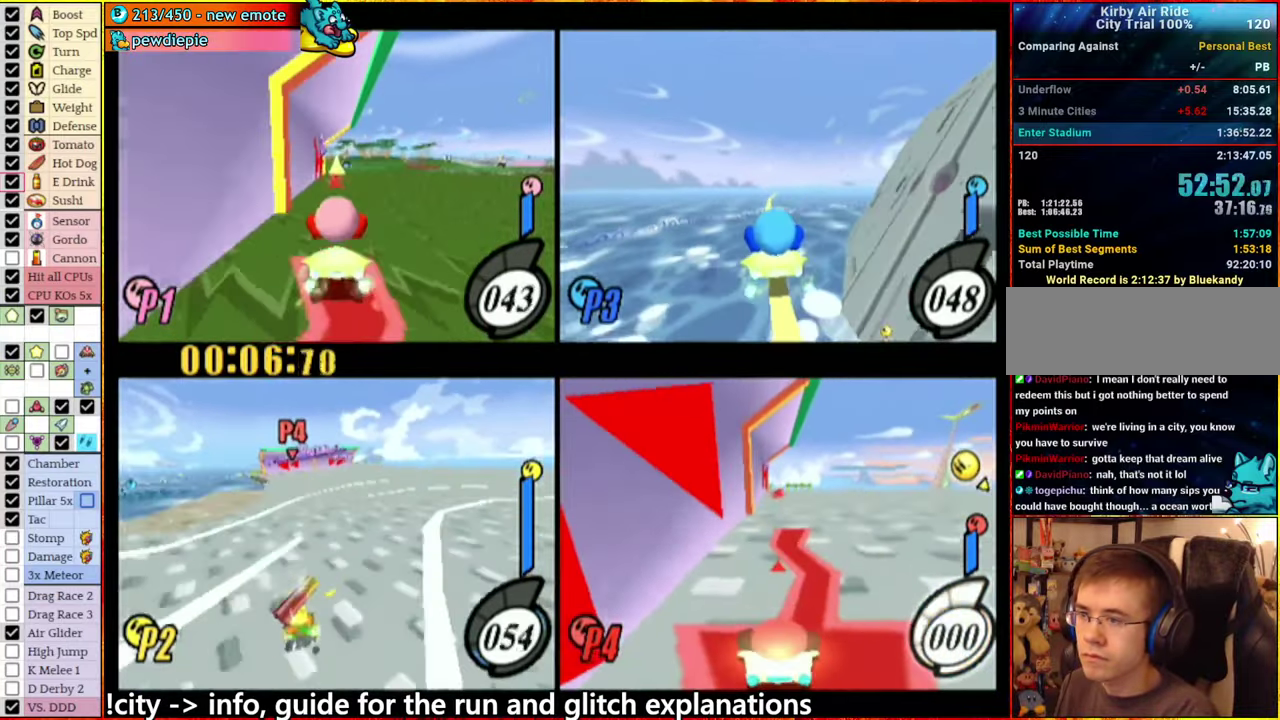
{"buttons": [], "left_stick": "center", "right_stick": "center", "events": [[217, "L1", "down"], [217, "left_stick", "left"], [367, "L1", "up"], [384, "left_stick", "center"]]}
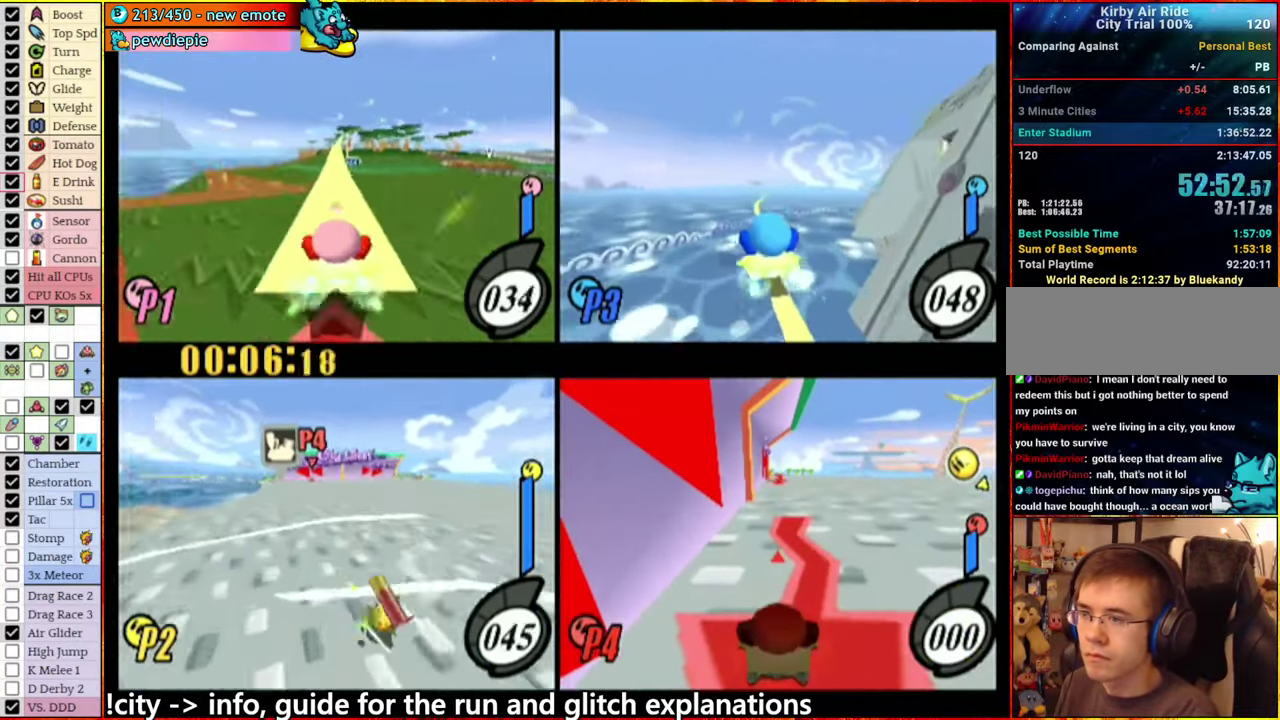
{"buttons": [], "left_stick": "center", "right_stick": "center", "events": [[134, "L1", "down"], [150, "left_stick", "right"], [284, "L1", "up"], [300, "left_stick", "center"]]}
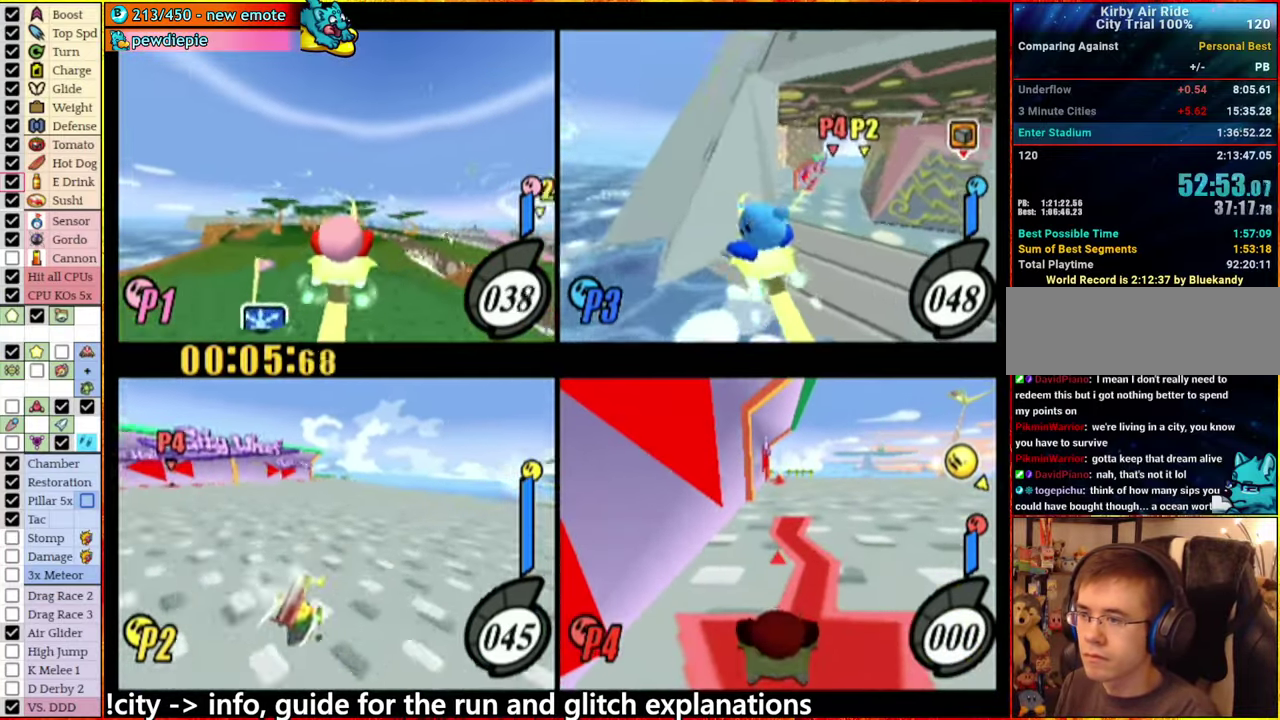
{"buttons": [], "left_stick": "center", "right_stick": "center", "events": [[50, "L1", "down"], [84, "left_stick", "left"], [200, "L1", "up"], [217, "left_stick", "center"]]}
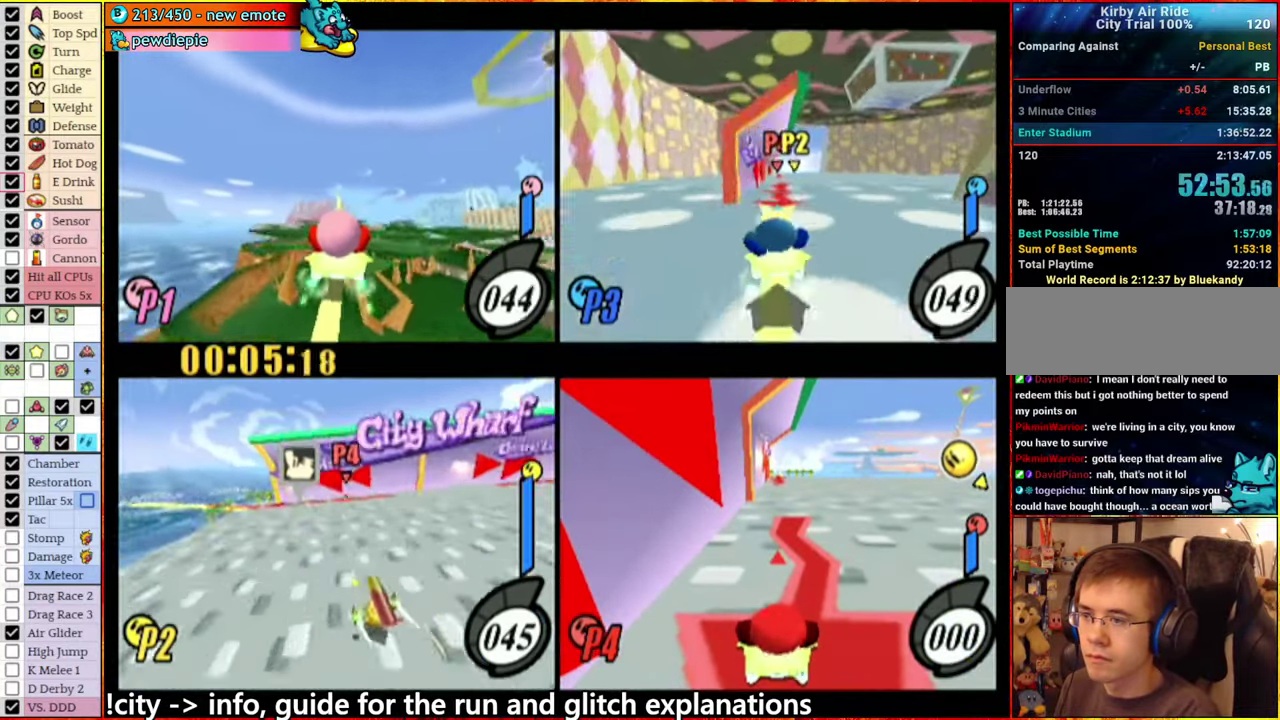
{"buttons": ["L1"], "left_stick": "up", "right_stick": "center", "events": [[167, "left_stick", "right"], [184, "L1", "down"], [284, "left_stick", "up-right"], [467, "left_stick", "up"]]}
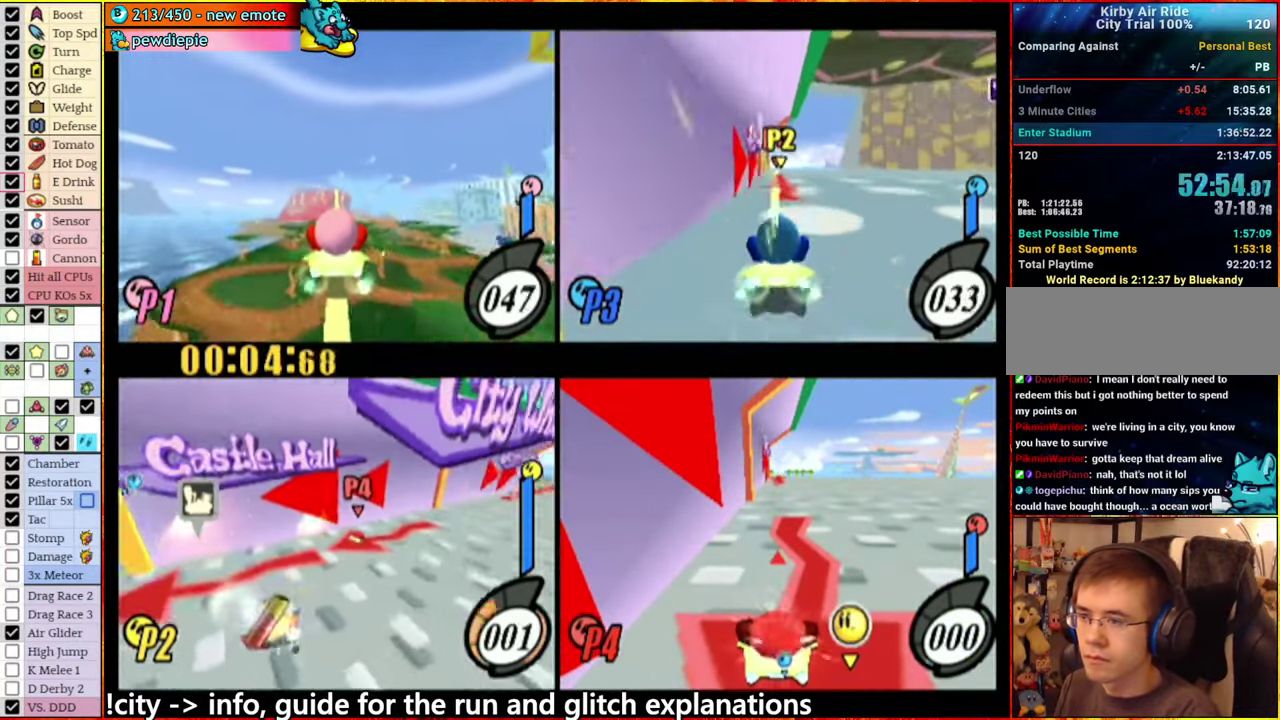
{"buttons": ["L1"], "left_stick": "up-left", "right_stick": "center", "events": [[284, "left_stick", "up-left"]]}
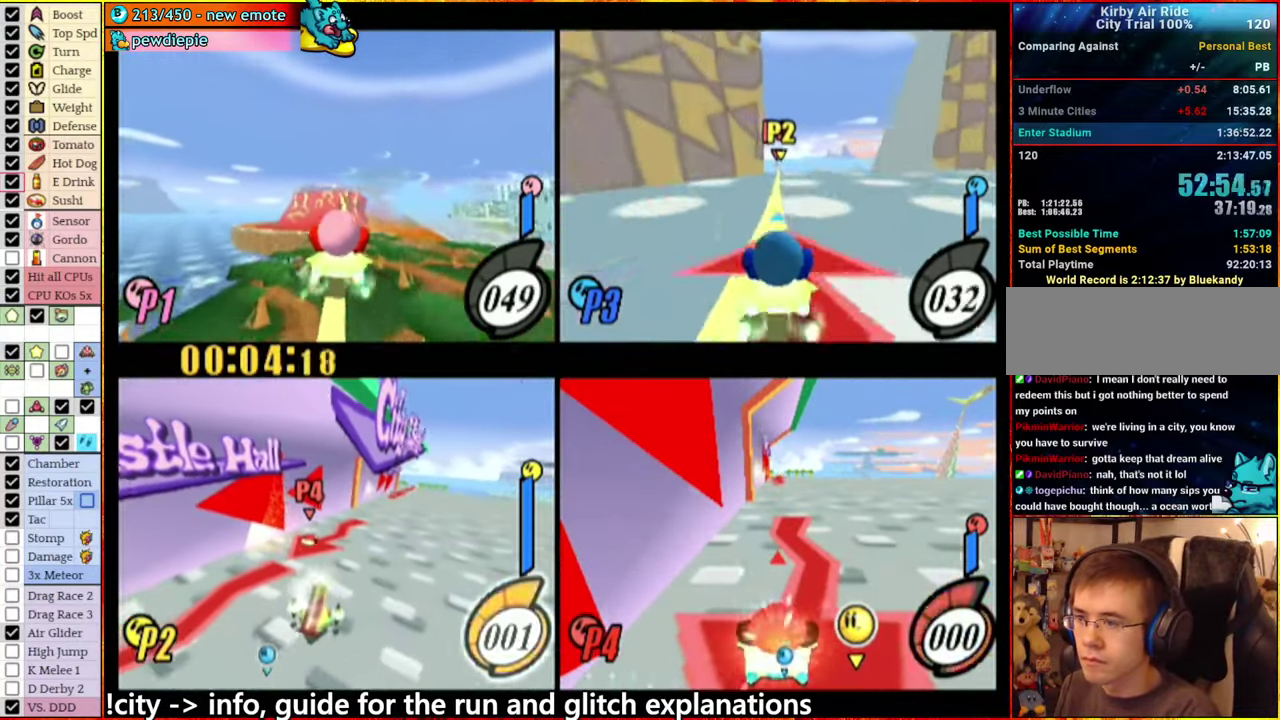
{"buttons": ["L1"], "left_stick": "up", "right_stick": "center", "events": [[217, "left_stick", "up"]]}
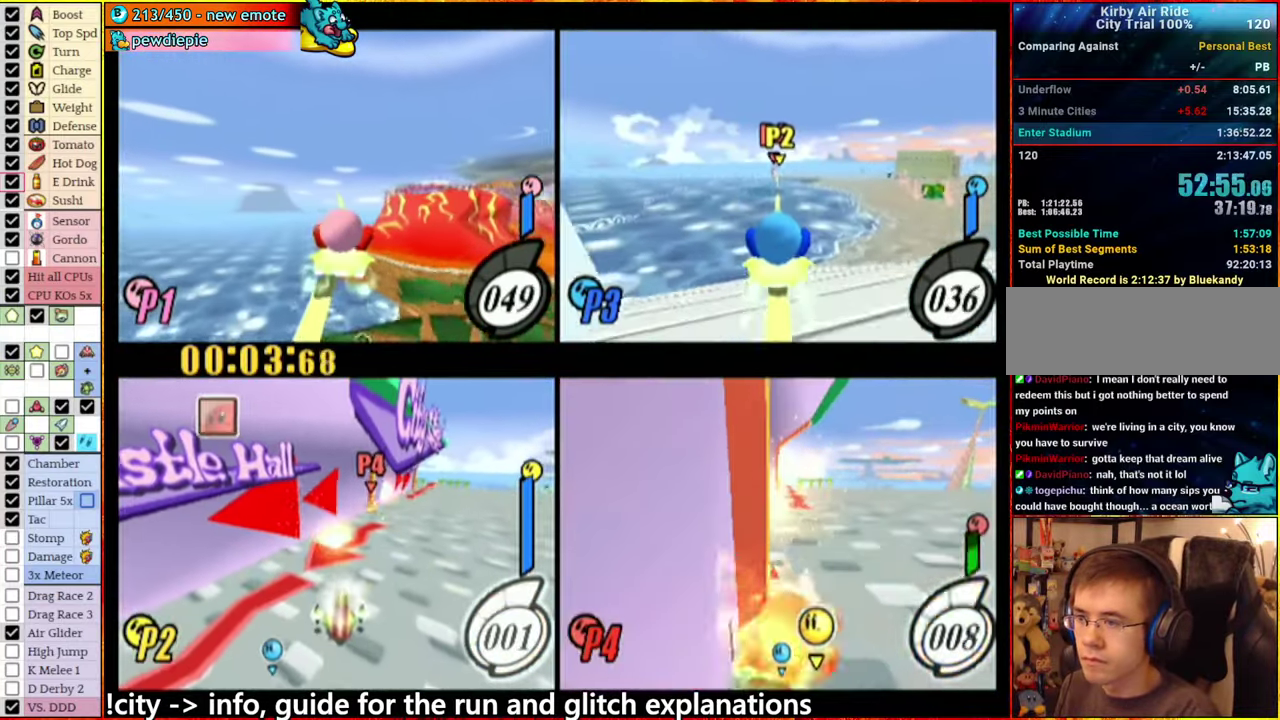
{"buttons": ["L1"], "left_stick": "up", "right_stick": "center", "events": [[84, "left_stick", "up-right"], [217, "left_stick", "up"]]}
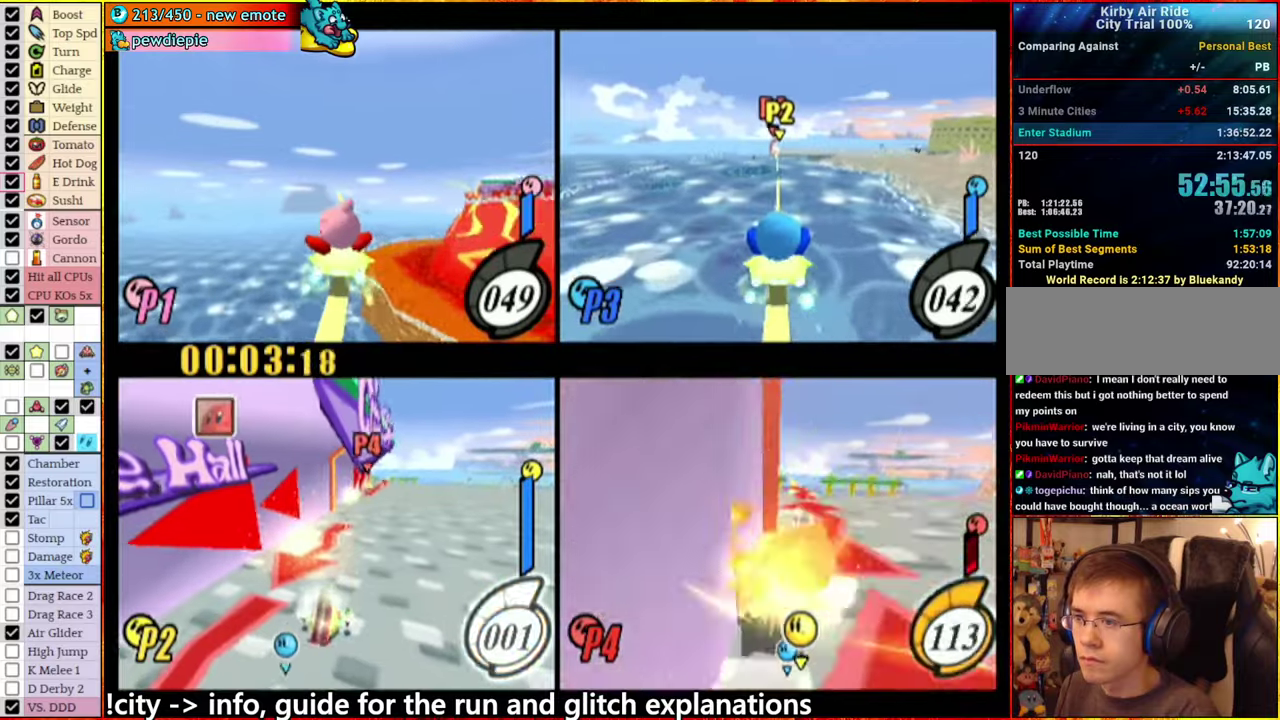
{"buttons": ["L1"], "left_stick": "up-right", "right_stick": "center", "events": [[83, "left_stick", "up-left"], [166, "left_stick", "up"], [450, "left_stick", "up-right"]]}
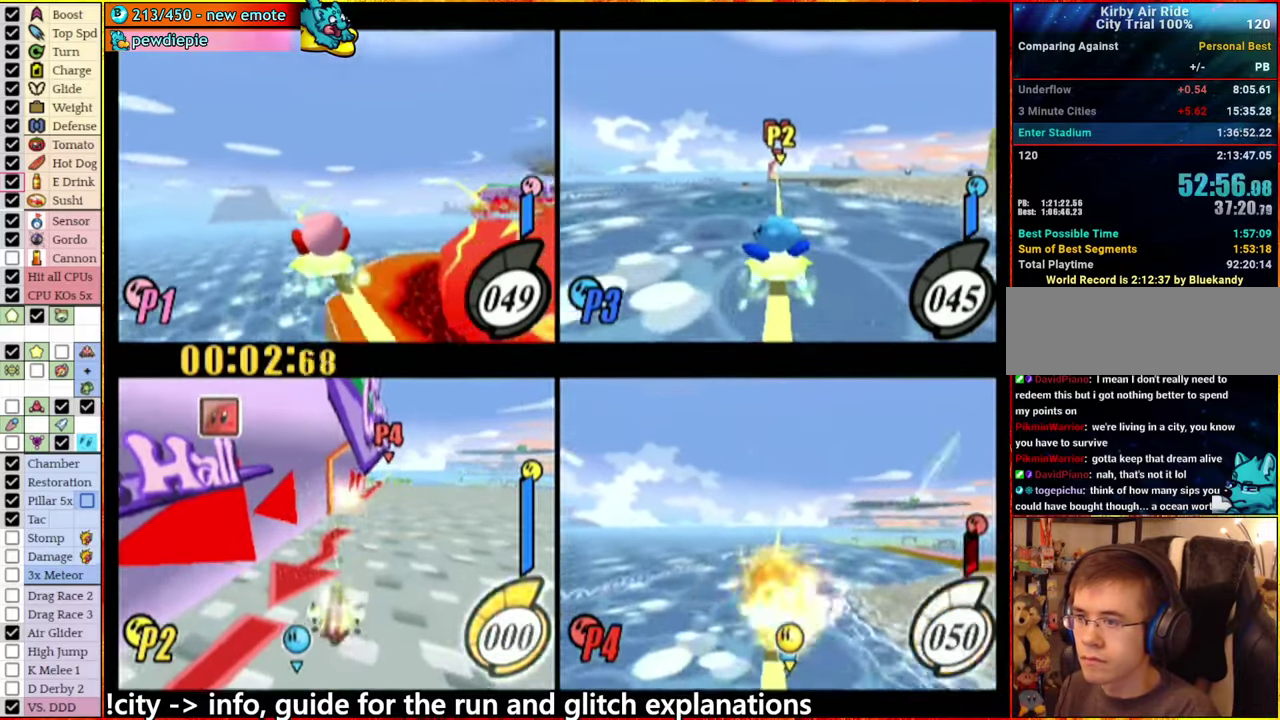
{"buttons": [], "left_stick": "center", "right_stick": "center", "events": [[50, "left_stick", "right"], [83, "L1", "up"], [150, "left_stick", "center"], [300, "left_stick", "left"], [383, "left_stick", "center"]]}
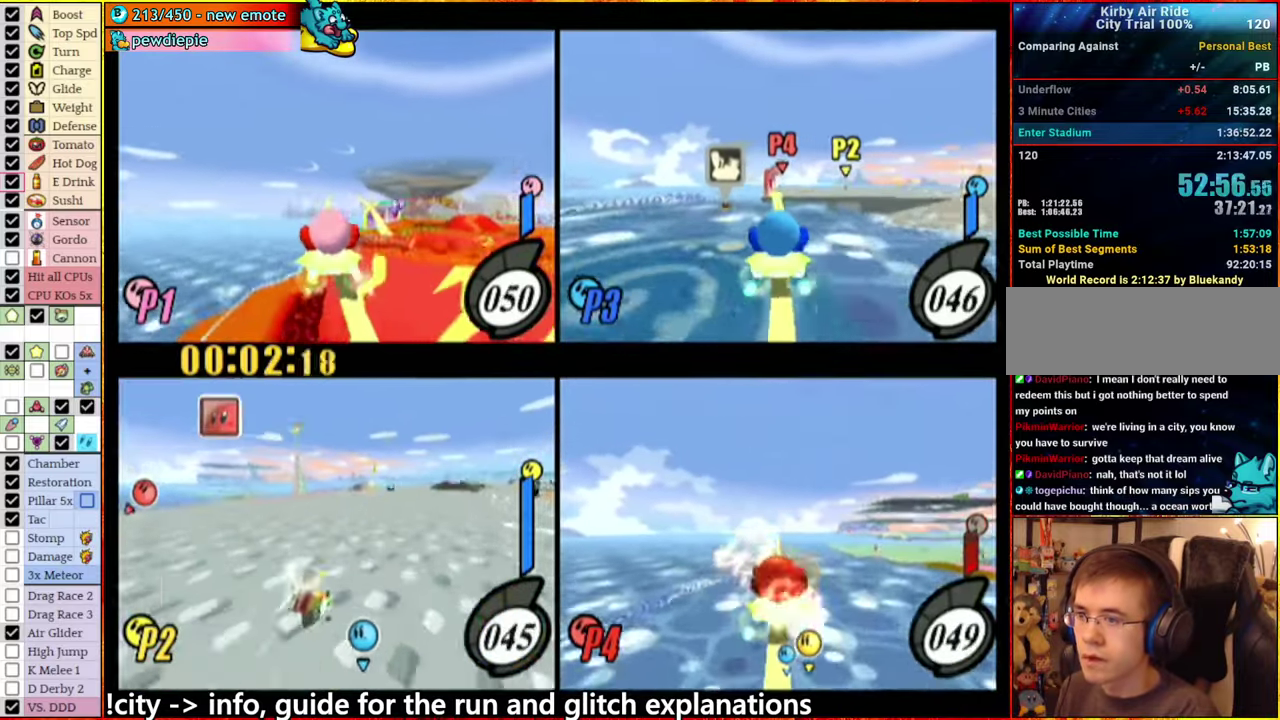
{"buttons": ["L1"], "left_stick": "up-left", "right_stick": "center", "events": [[83, "left_stick", "left"], [233, "left_stick", "center"], [316, "L1", "down"], [333, "left_stick", "up-left"]]}
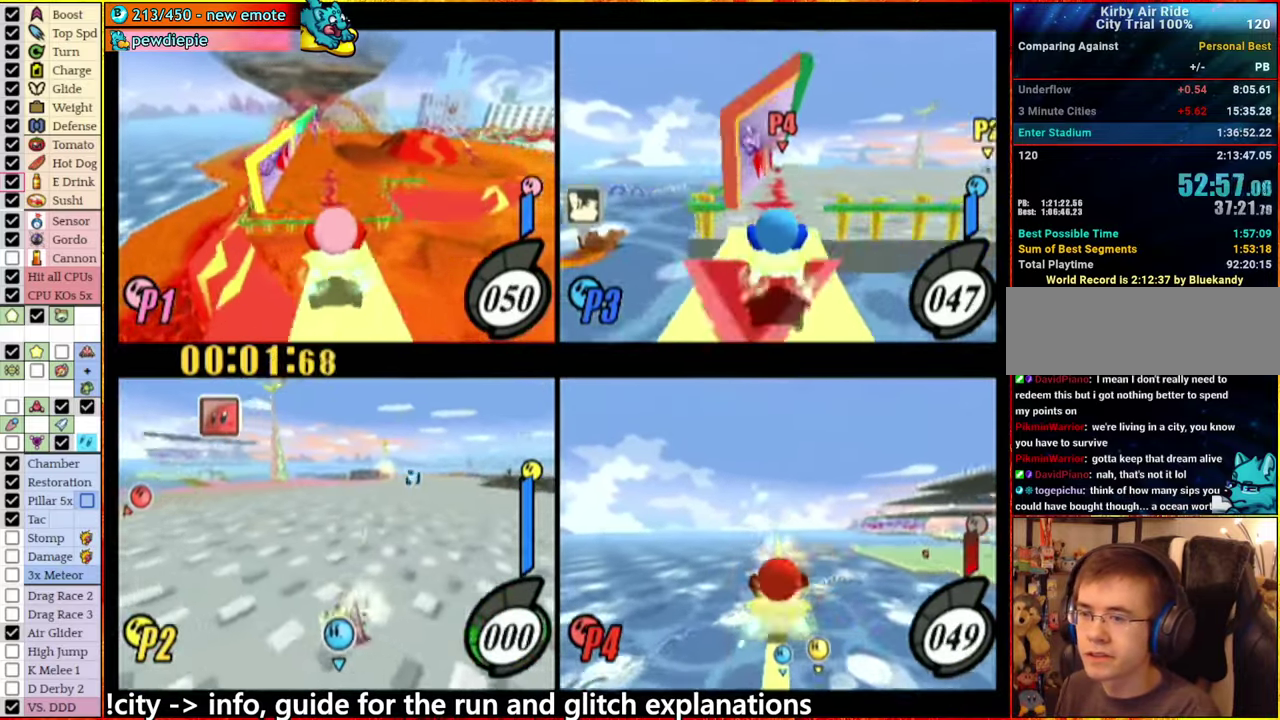
{"buttons": [], "left_stick": "center", "right_stick": "center", "events": [[183, "left_stick", "up-right"], [283, "left_stick", "center"], [316, "L1", "up"]]}
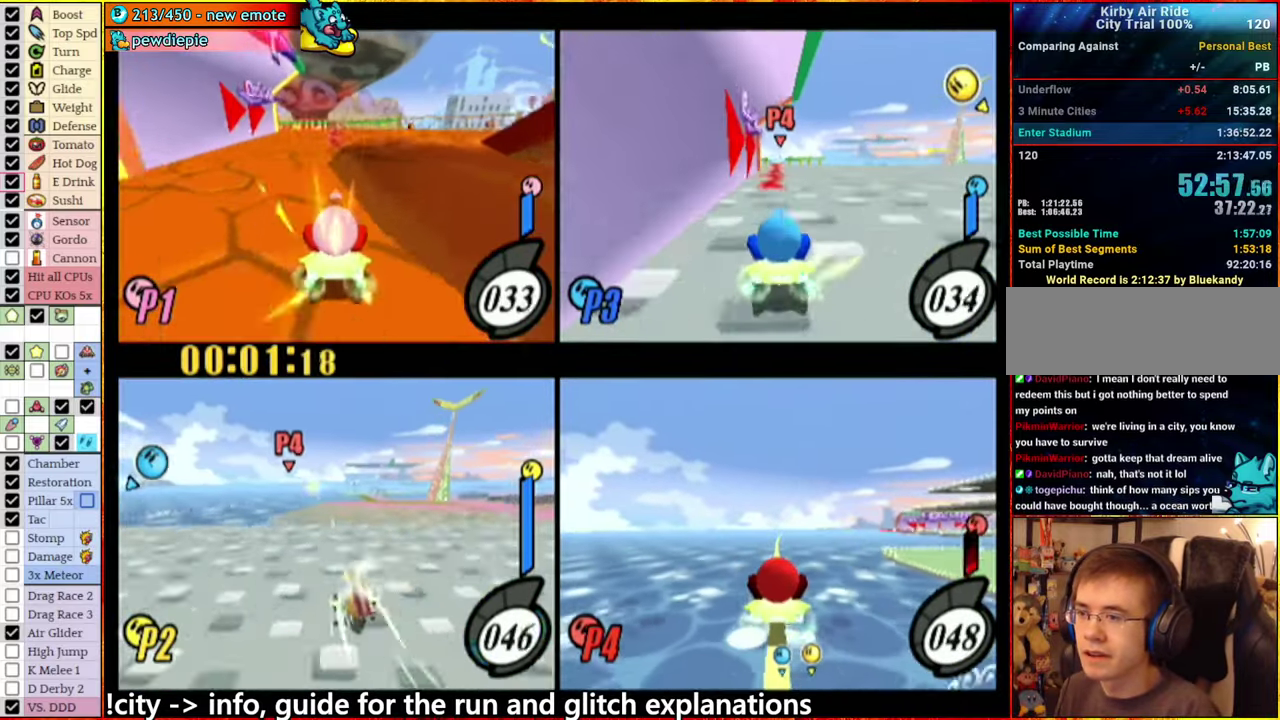
{"buttons": [], "left_stick": "up-left", "right_stick": "center", "events": [[500, "left_stick", "up-left"]]}
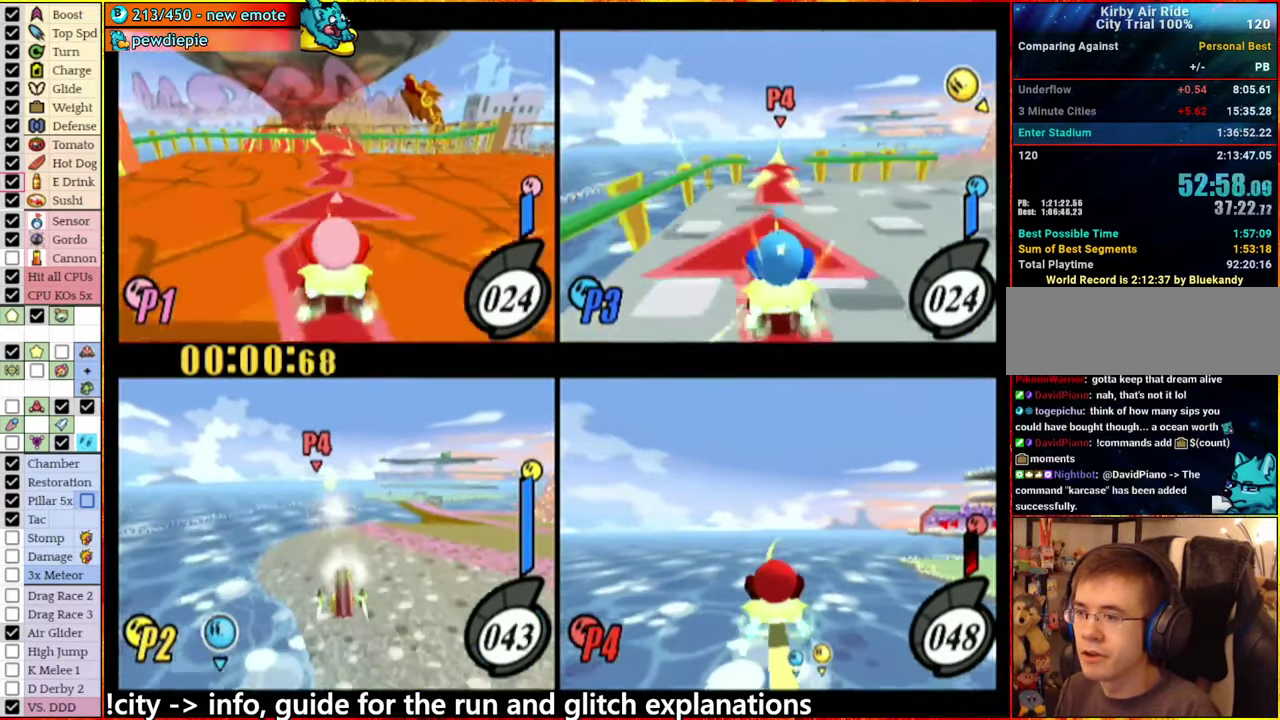
{"buttons": [], "left_stick": "up-left", "right_stick": "center", "events": []}
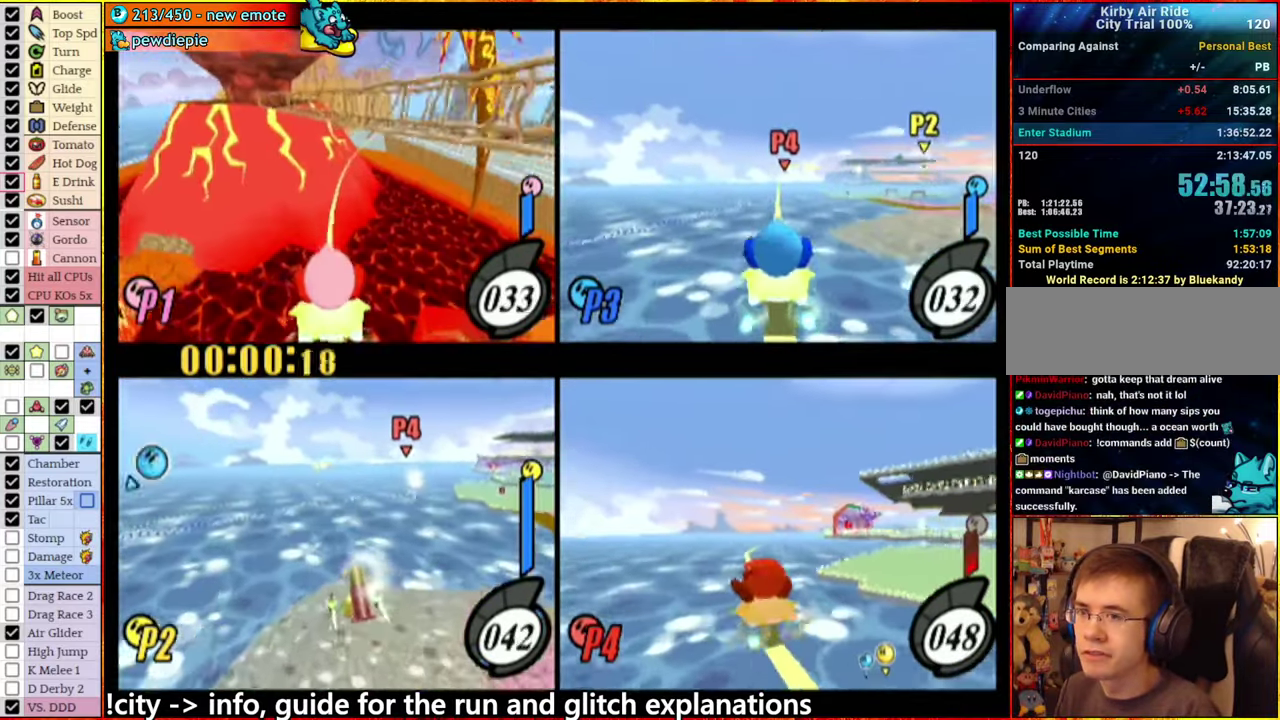
{"buttons": [], "left_stick": "center", "right_stick": "center", "events": [[500, "left_stick", "center"]]}
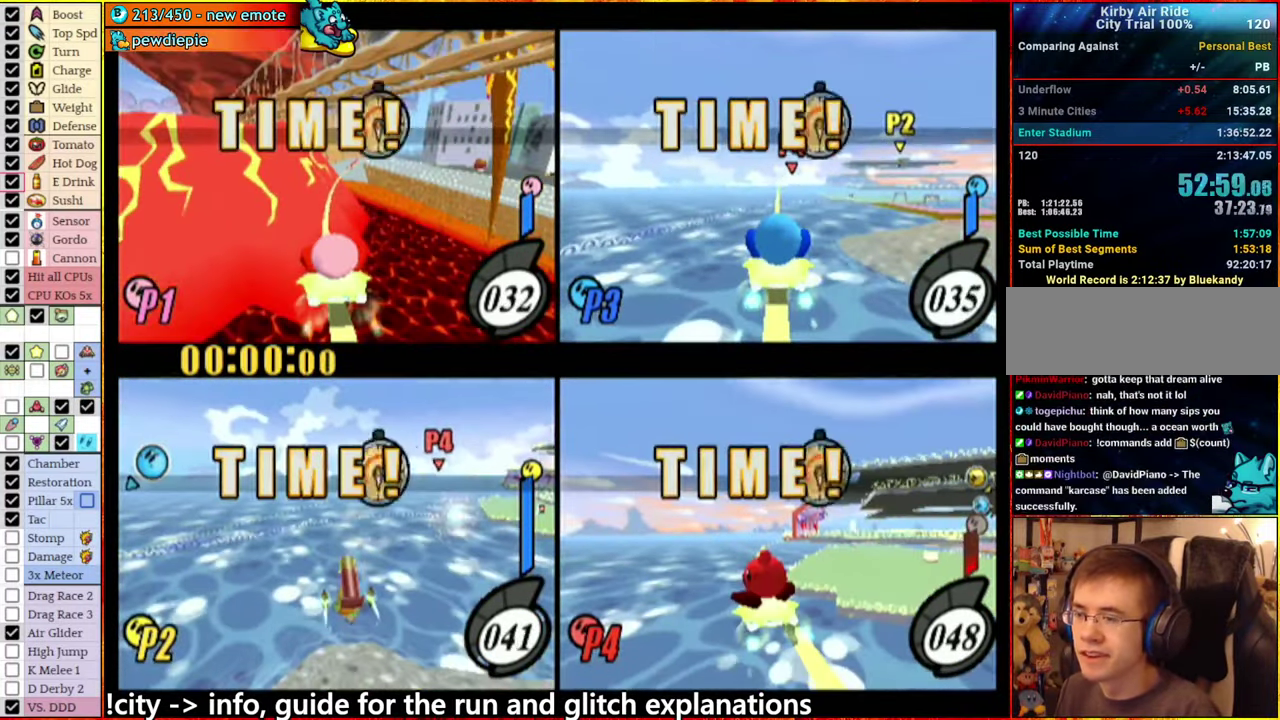
{"buttons": [], "left_stick": "center", "right_stick": "center", "events": []}
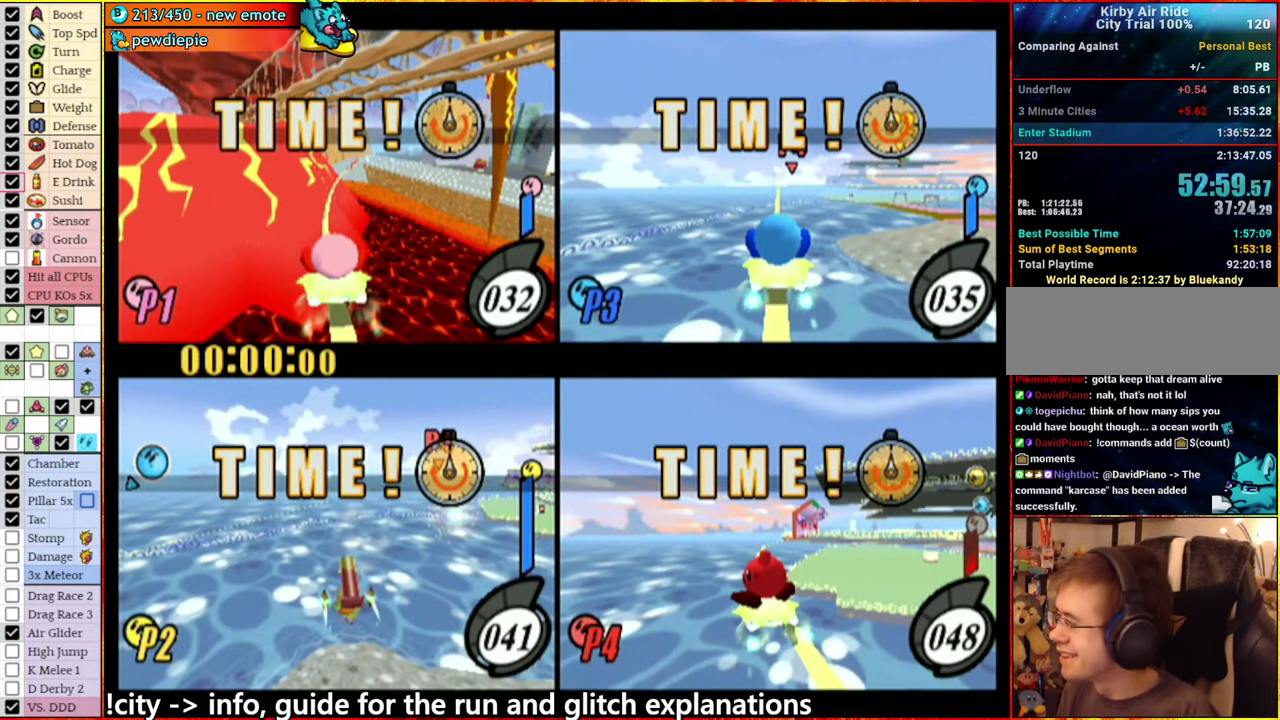
{"buttons": [], "left_stick": "center", "right_stick": "center", "events": []}
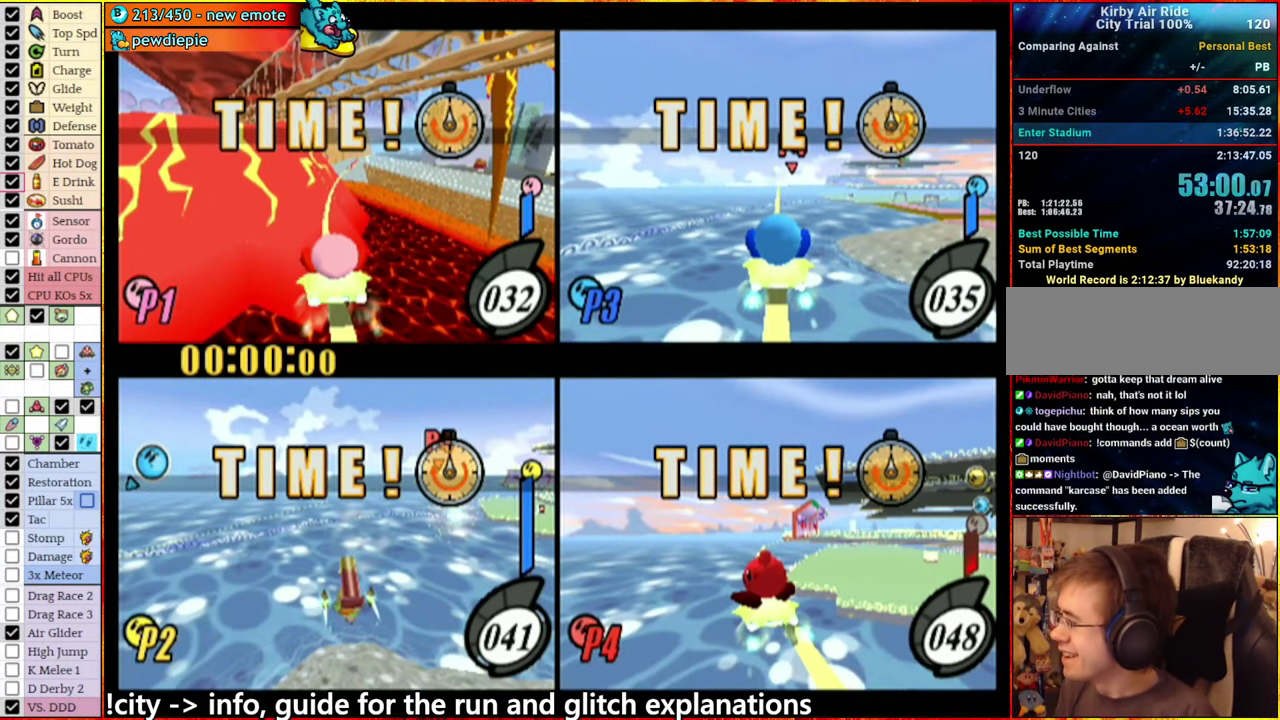
{"buttons": [], "left_stick": "center", "right_stick": "center", "events": []}
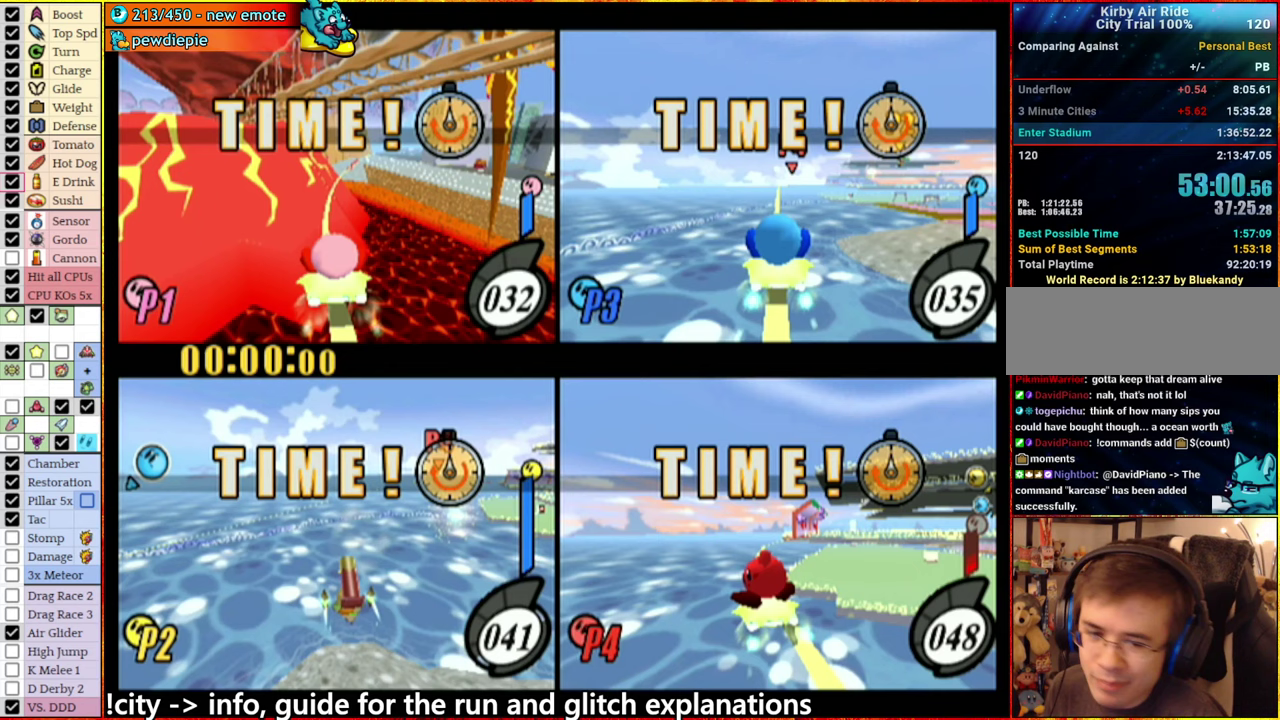
{"buttons": [], "left_stick": "center", "right_stick": "center", "events": []}
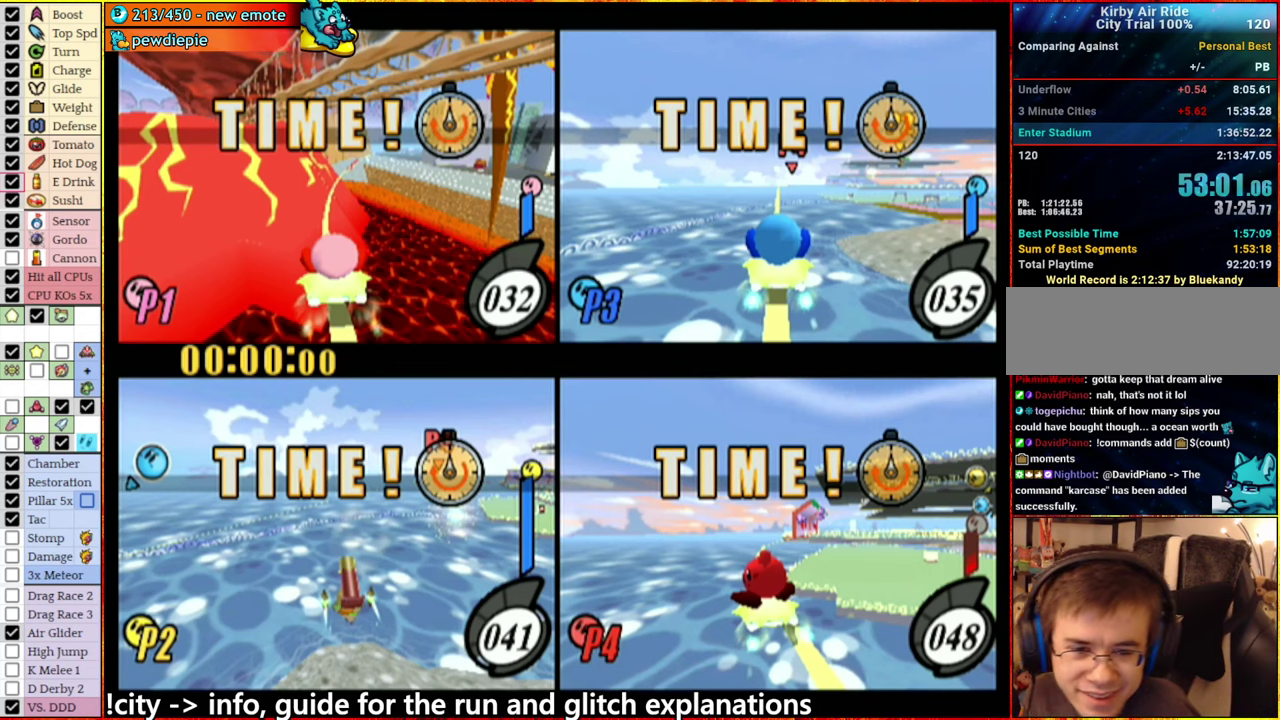
{"buttons": [], "left_stick": "center", "right_stick": "center", "events": []}
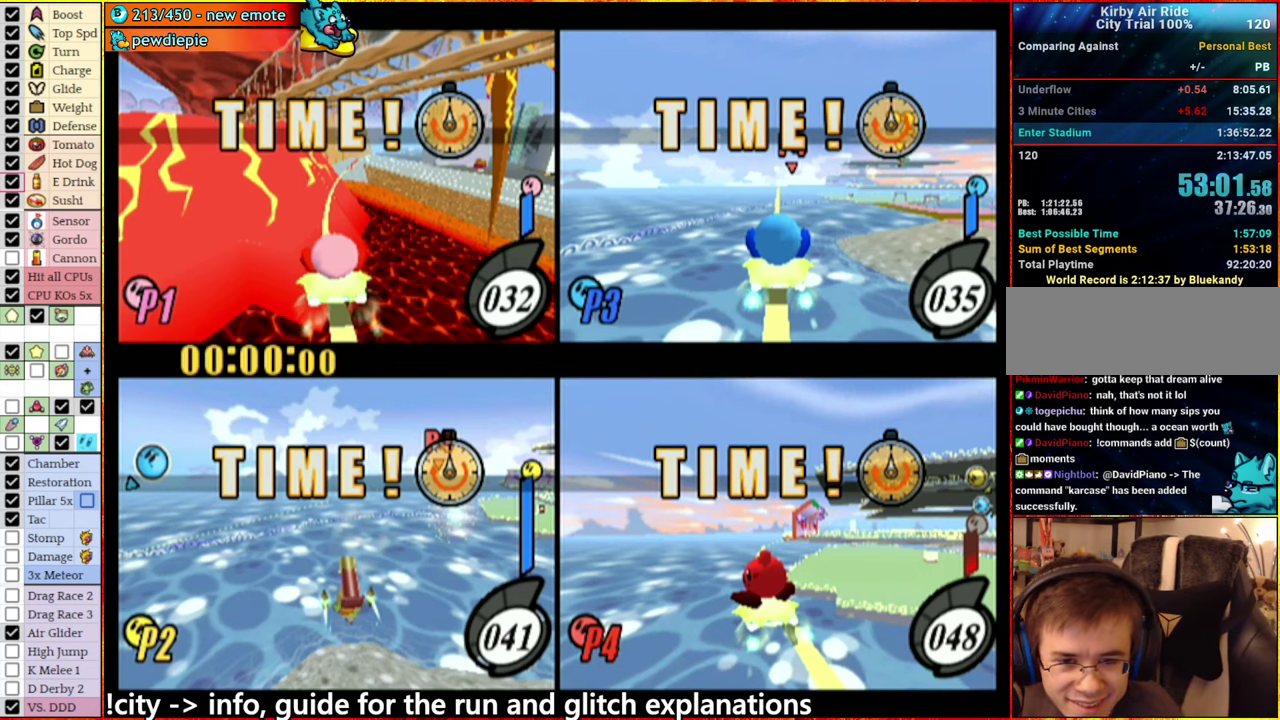
{"buttons": [], "left_stick": "center", "right_stick": "center", "events": []}
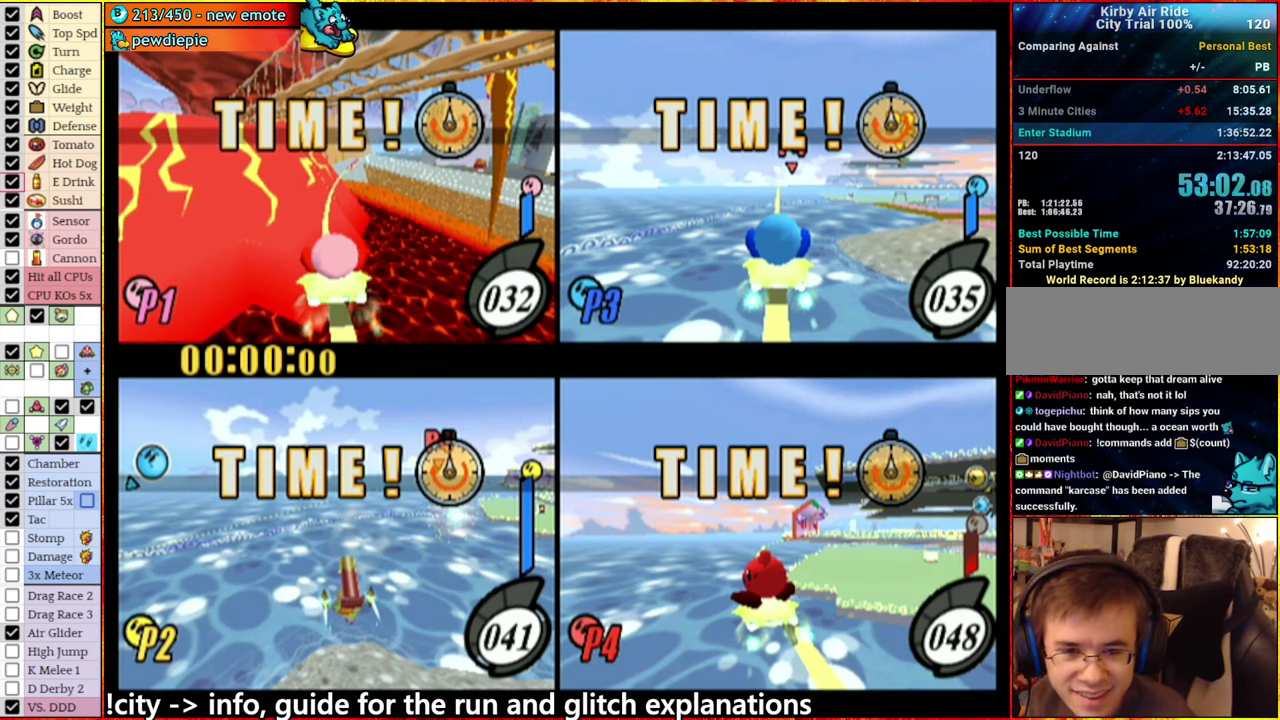
{"buttons": [], "left_stick": "center", "right_stick": "center", "events": []}